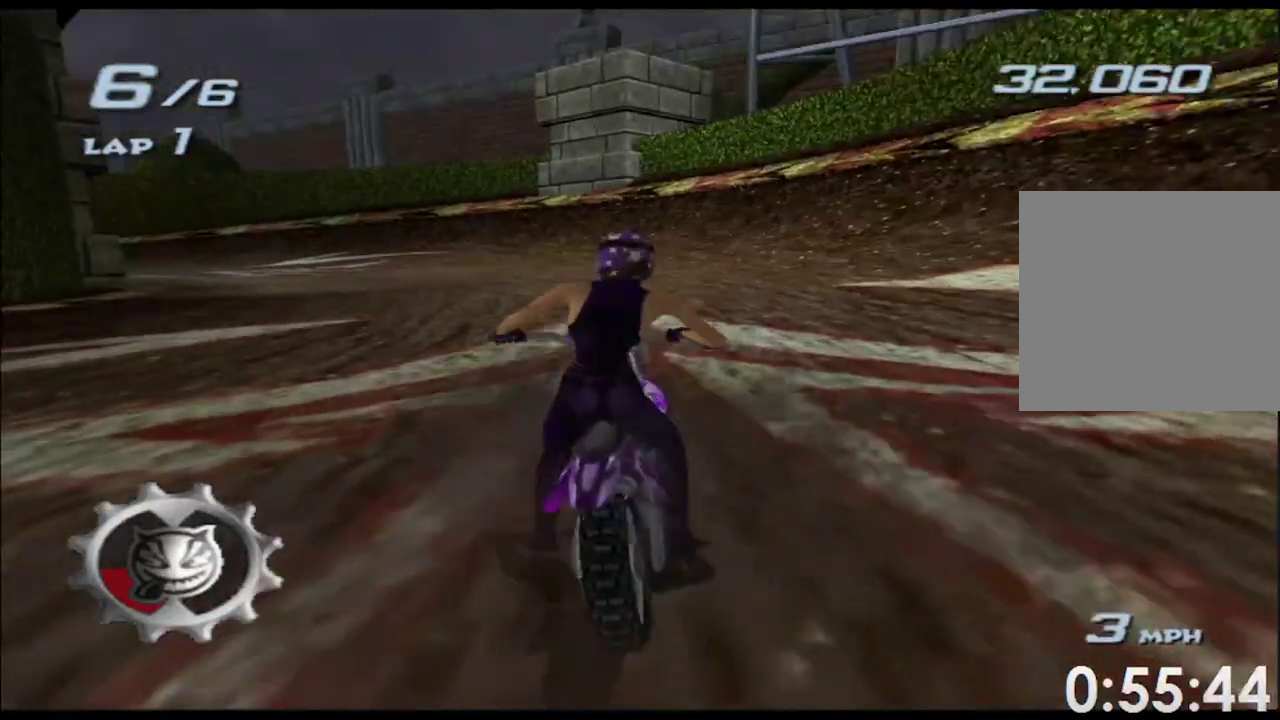
Gameplay with a controller (Xbox layout); each line is a JSON object with the inputs held at the frame after it. Not read: A B HOME L2 L3 R1 R2 R3 SELECT START Y.
{"buttons": [], "left_stick": "left", "right_stick": "center"}
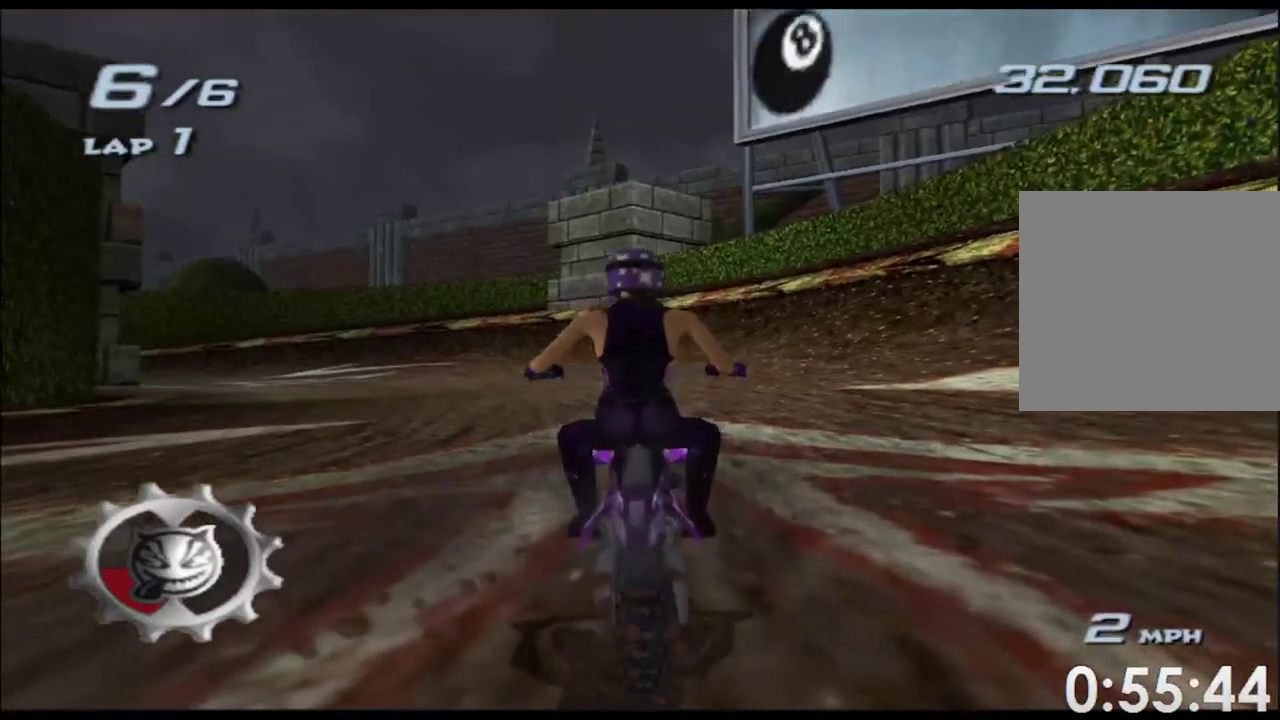
{"buttons": ["X"], "left_stick": "left", "right_stick": "center"}
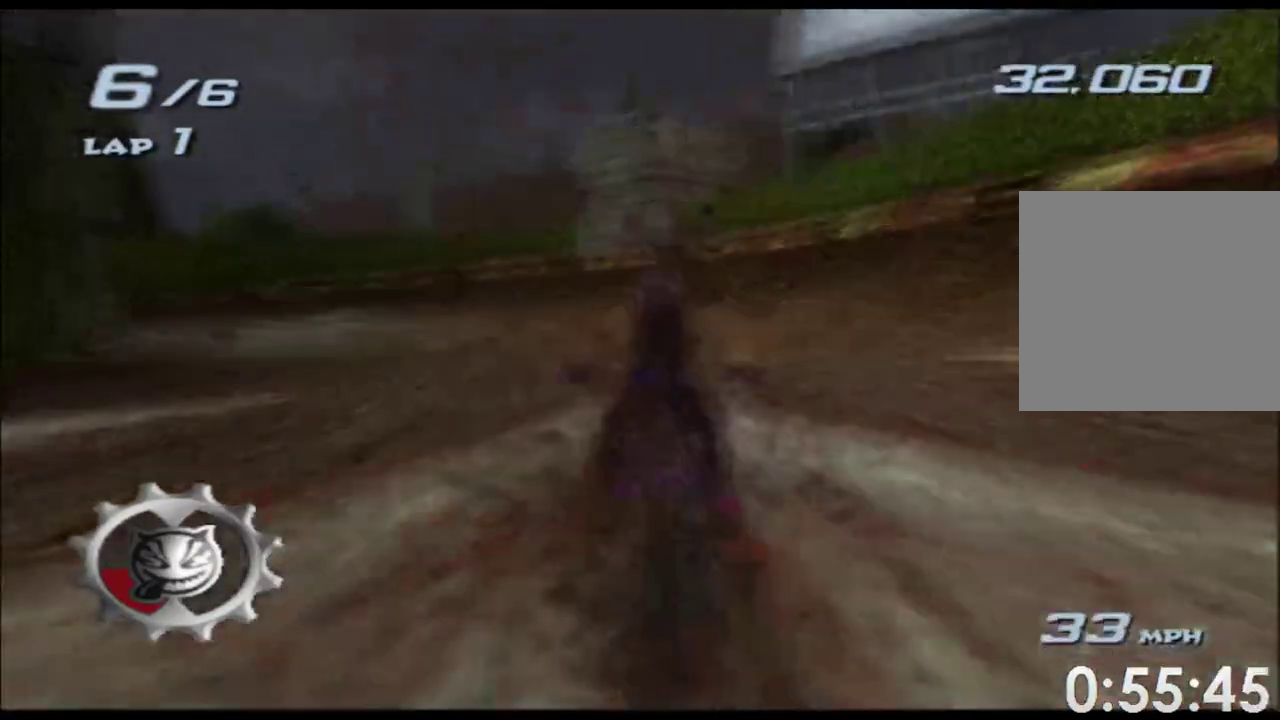
{"buttons": ["X"], "left_stick": "left", "right_stick": "center"}
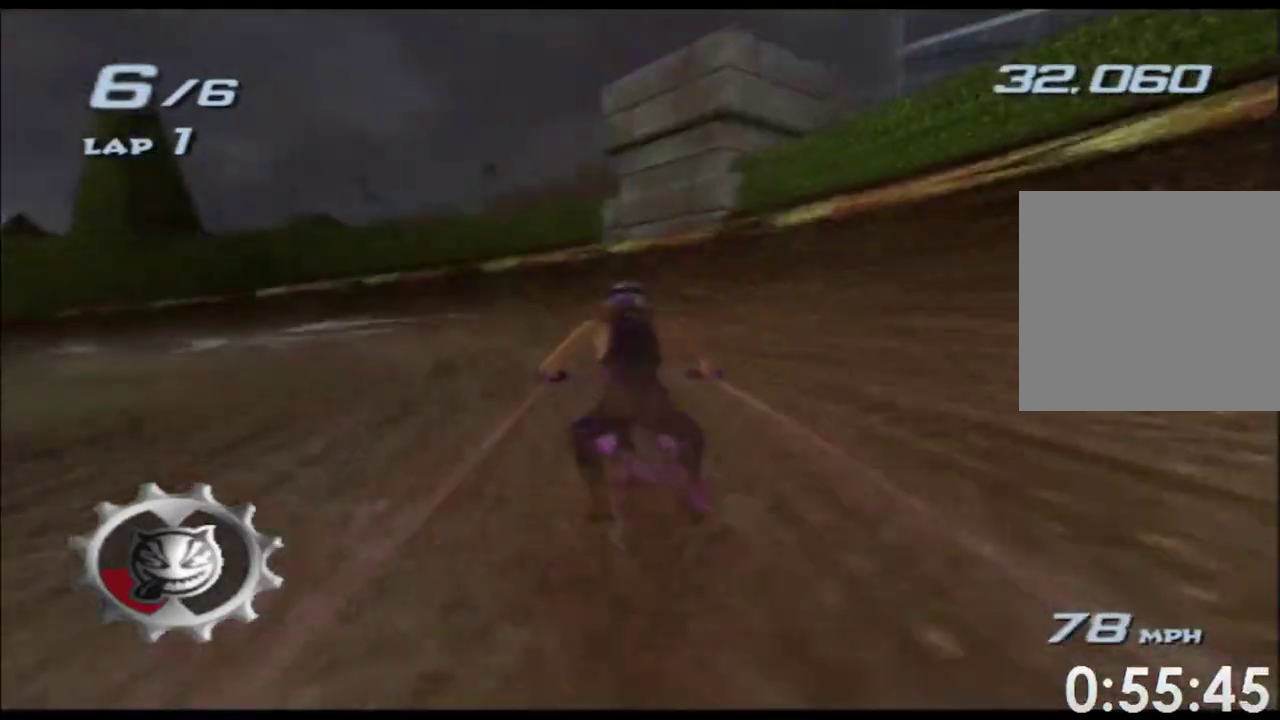
{"buttons": ["X"], "left_stick": "left", "right_stick": "center"}
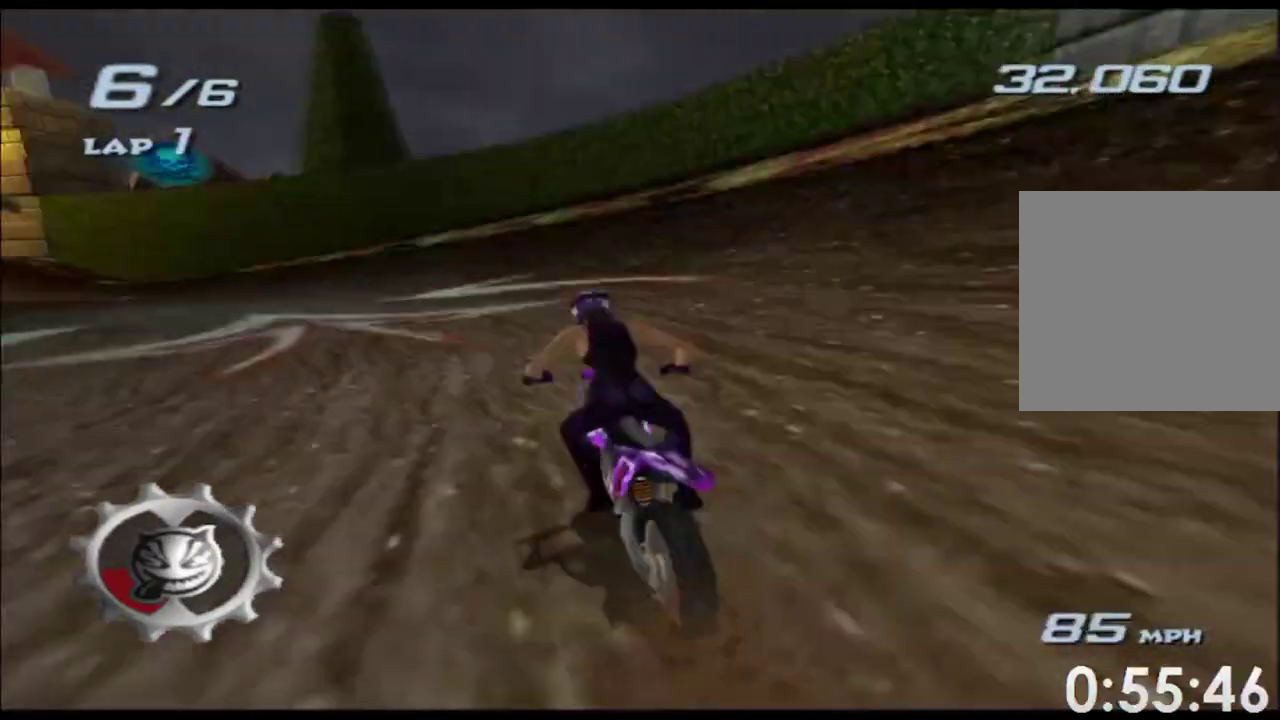
{"buttons": [], "left_stick": "left", "right_stick": "center"}
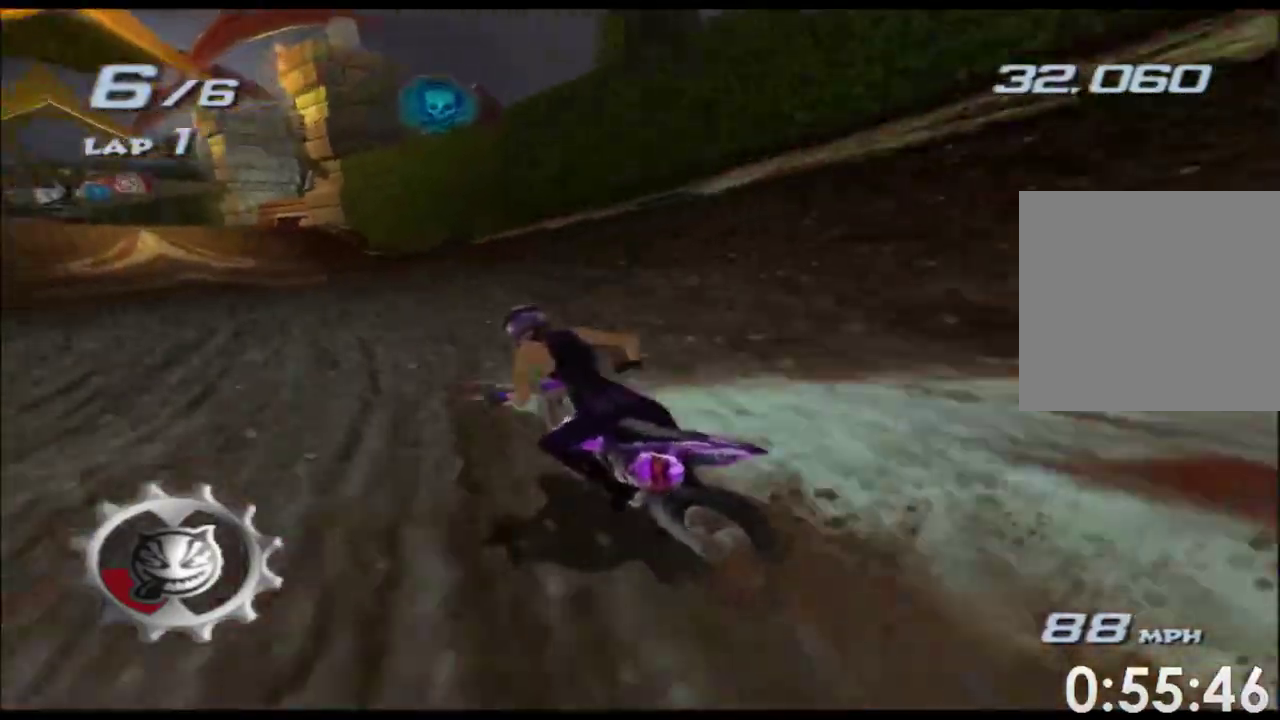
{"buttons": ["X"], "left_stick": "center", "right_stick": "center"}
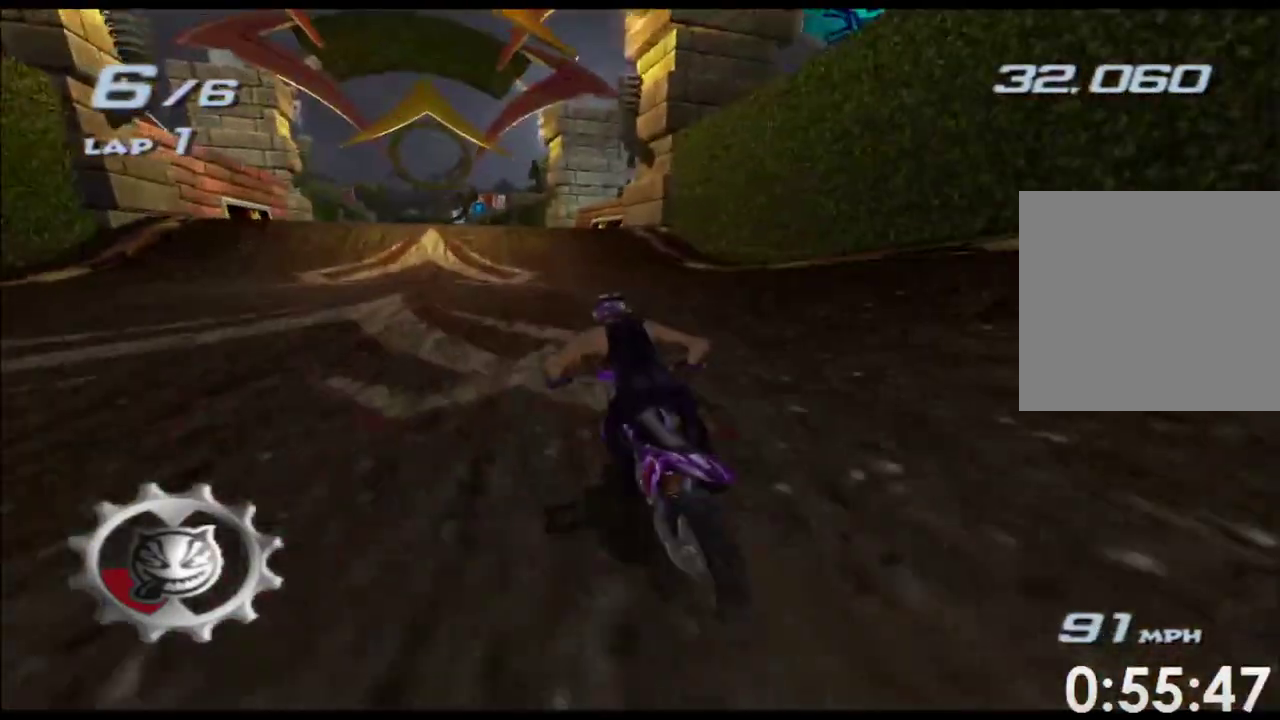
{"buttons": ["X"], "left_stick": "center", "right_stick": "center"}
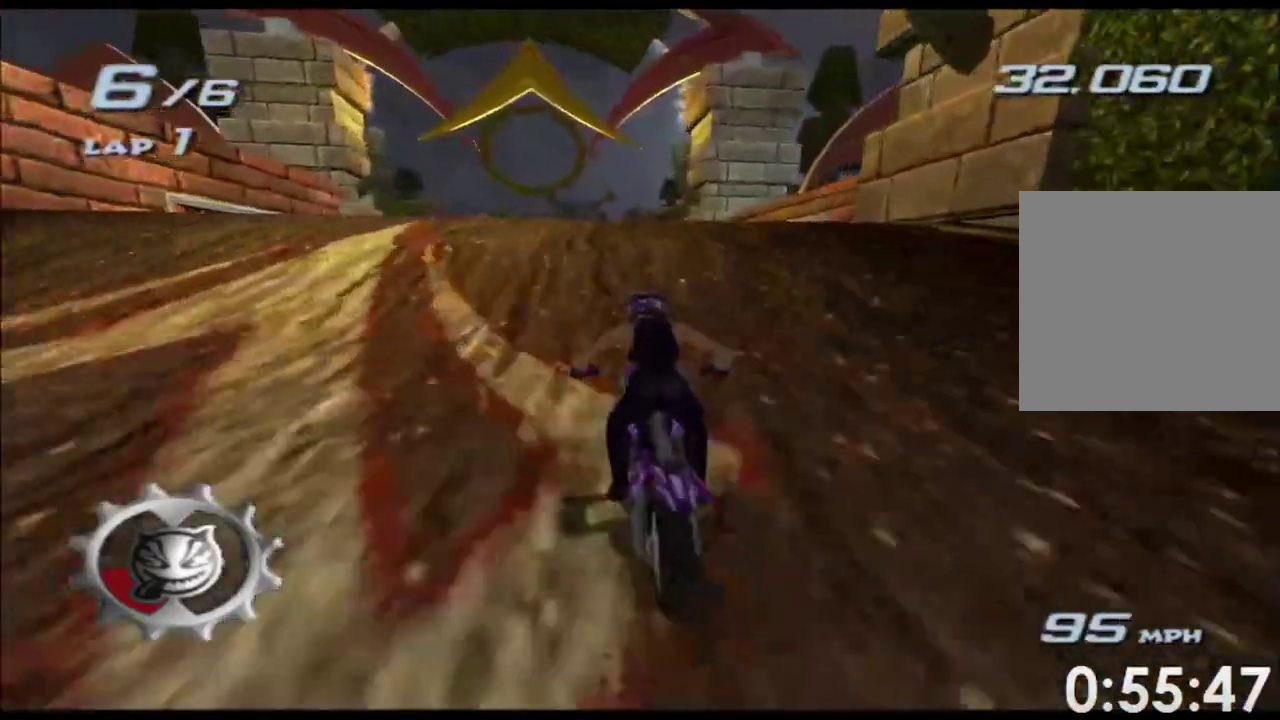
{"buttons": ["X"], "left_stick": "right", "right_stick": "center"}
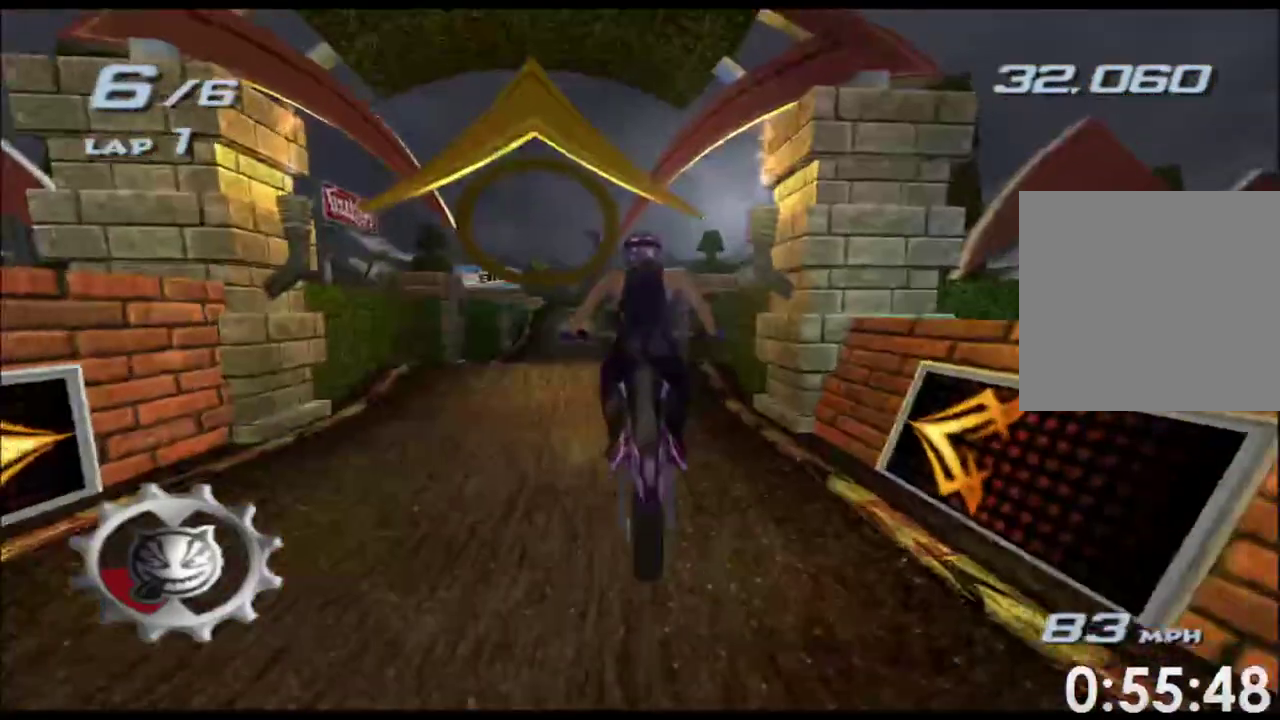
{"buttons": ["X"], "left_stick": "up-right", "right_stick": "center"}
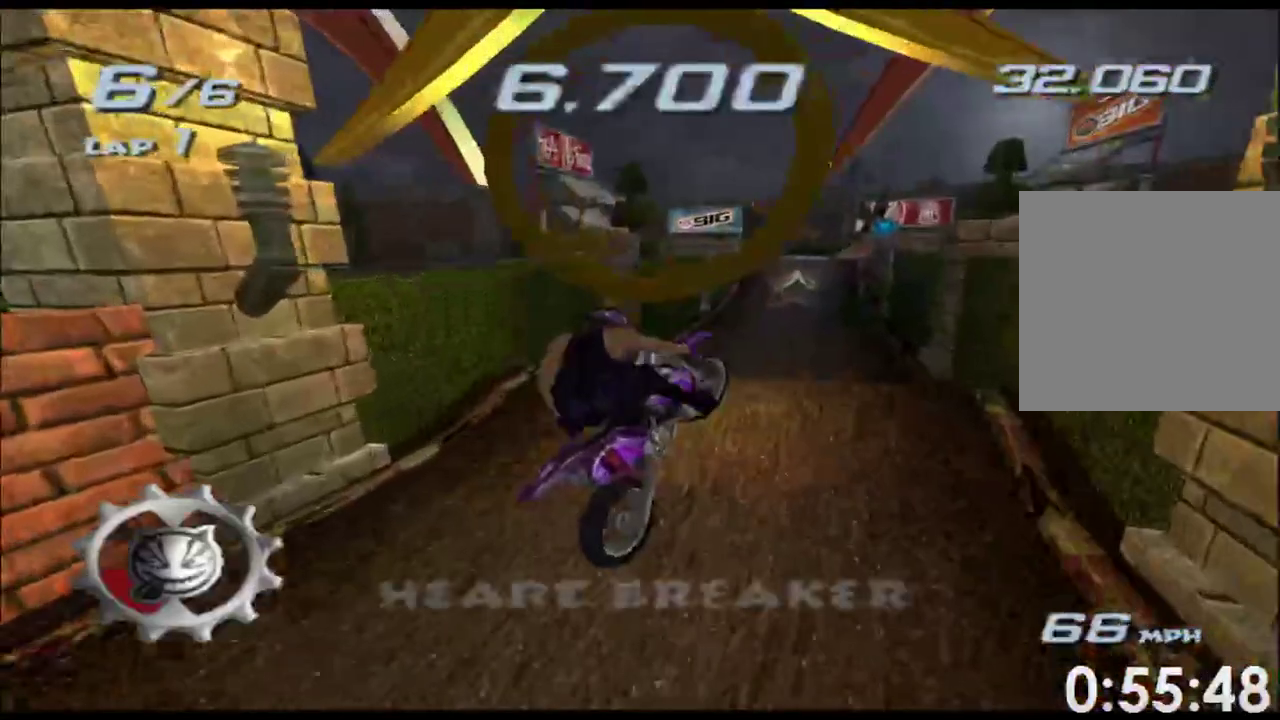
{"buttons": ["X"], "left_stick": "down-left", "right_stick": "center"}
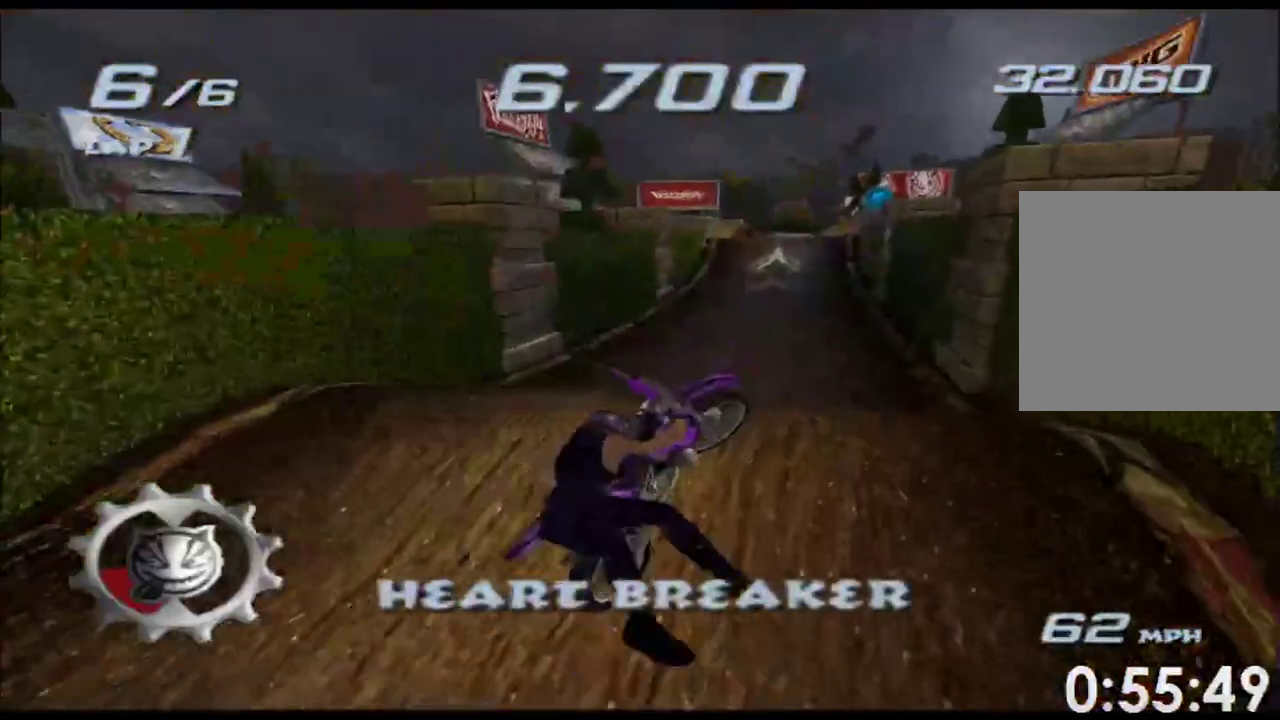
{"buttons": ["X"], "left_stick": "up", "right_stick": "center"}
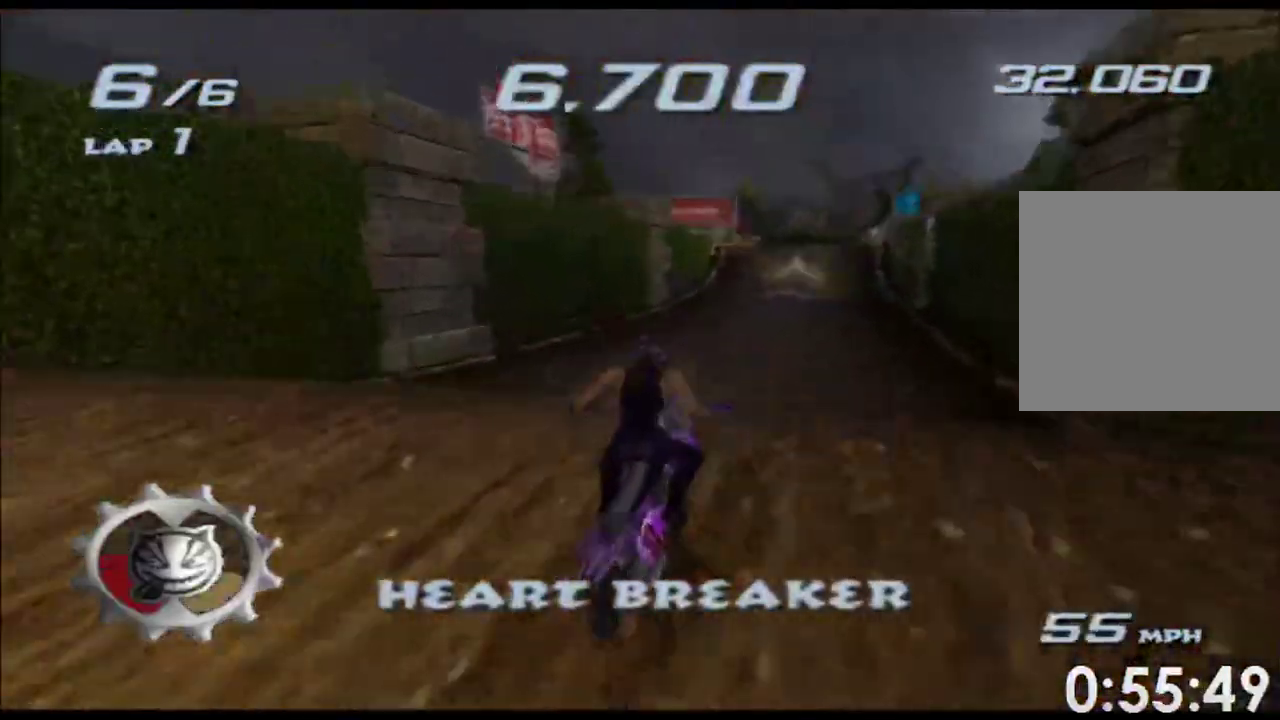
{"buttons": ["X"], "left_stick": "up", "right_stick": "center"}
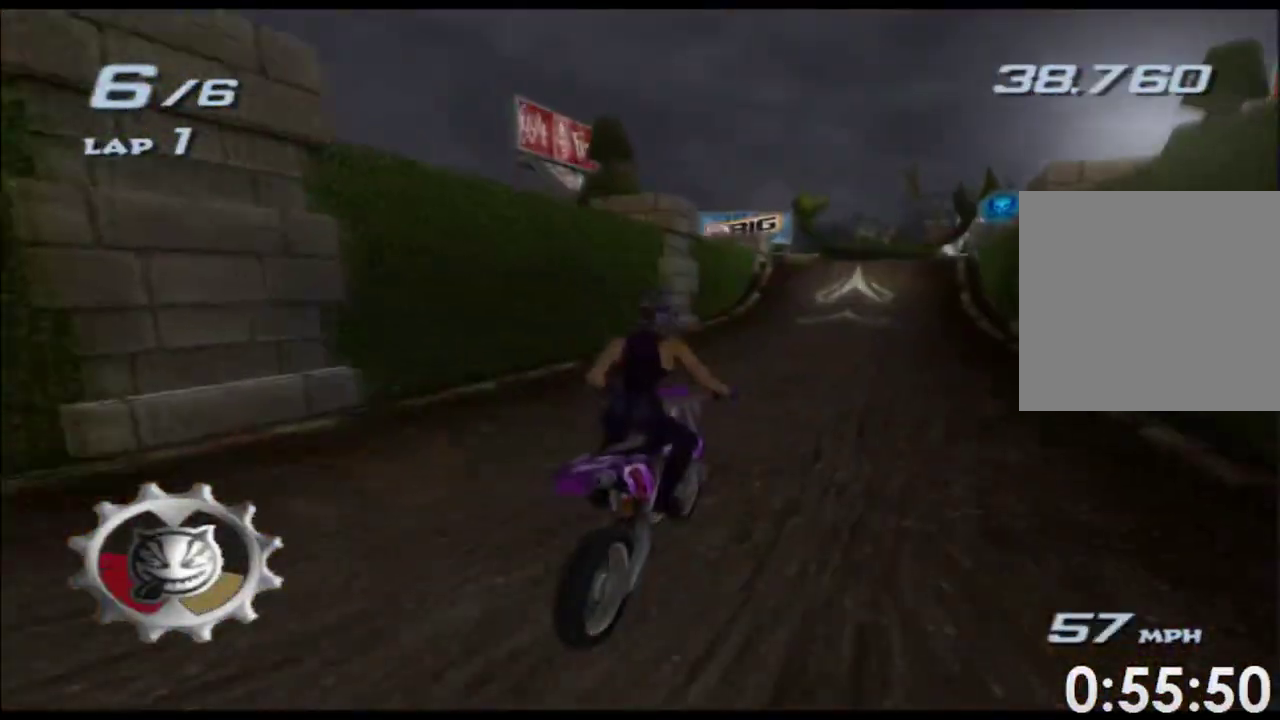
{"buttons": ["X"], "left_stick": "right", "right_stick": "center"}
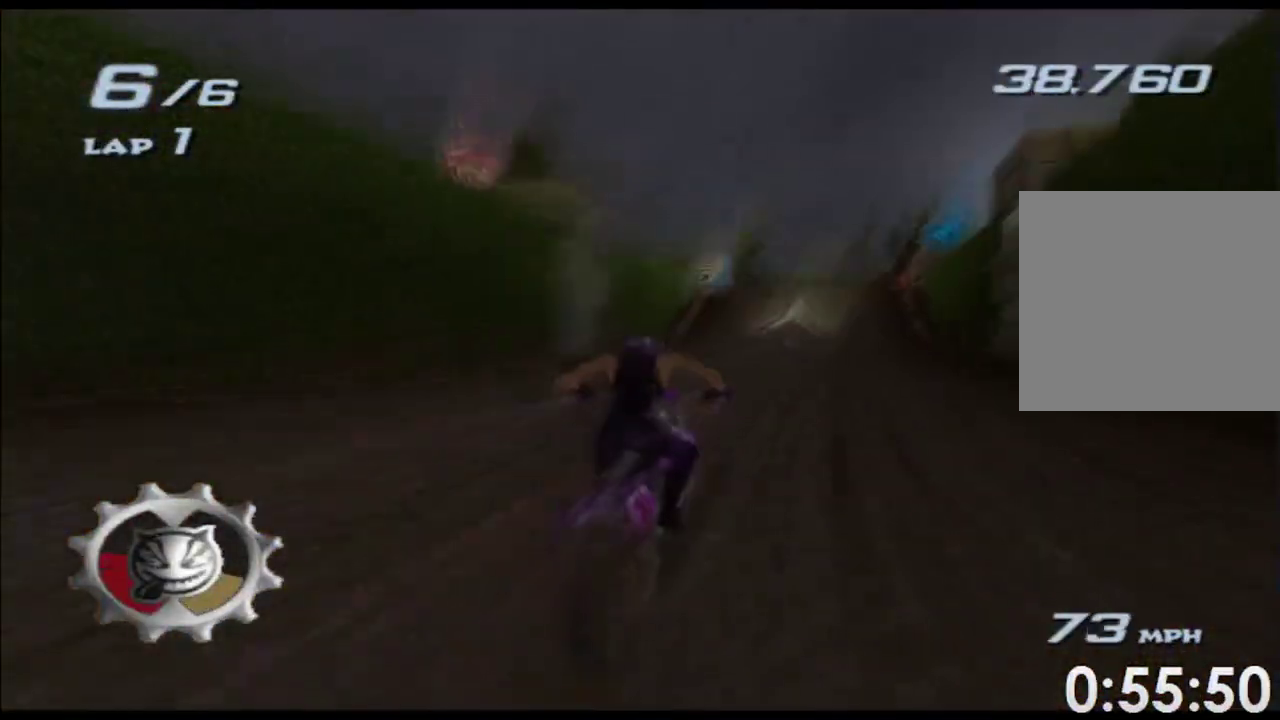
{"buttons": ["X"], "left_stick": "center", "right_stick": "center"}
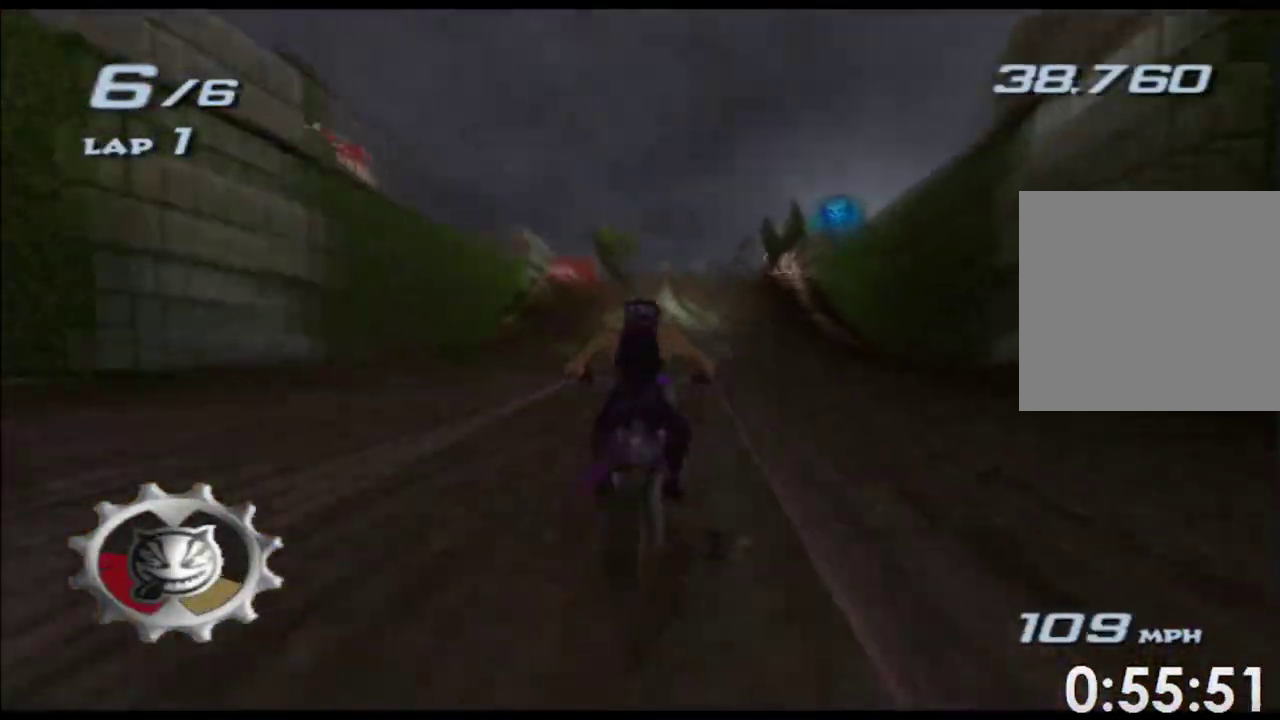
{"buttons": ["X"], "left_stick": "down", "right_stick": "center"}
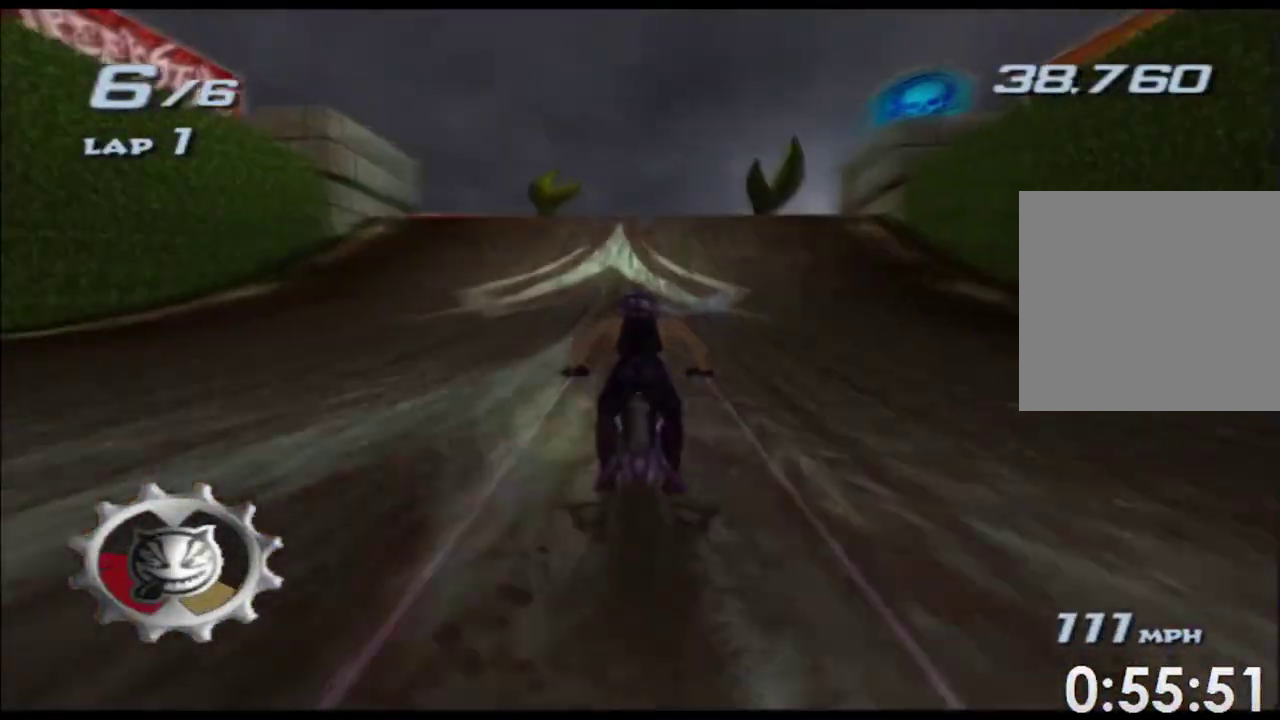
{"buttons": ["X"], "left_stick": "down", "right_stick": "center"}
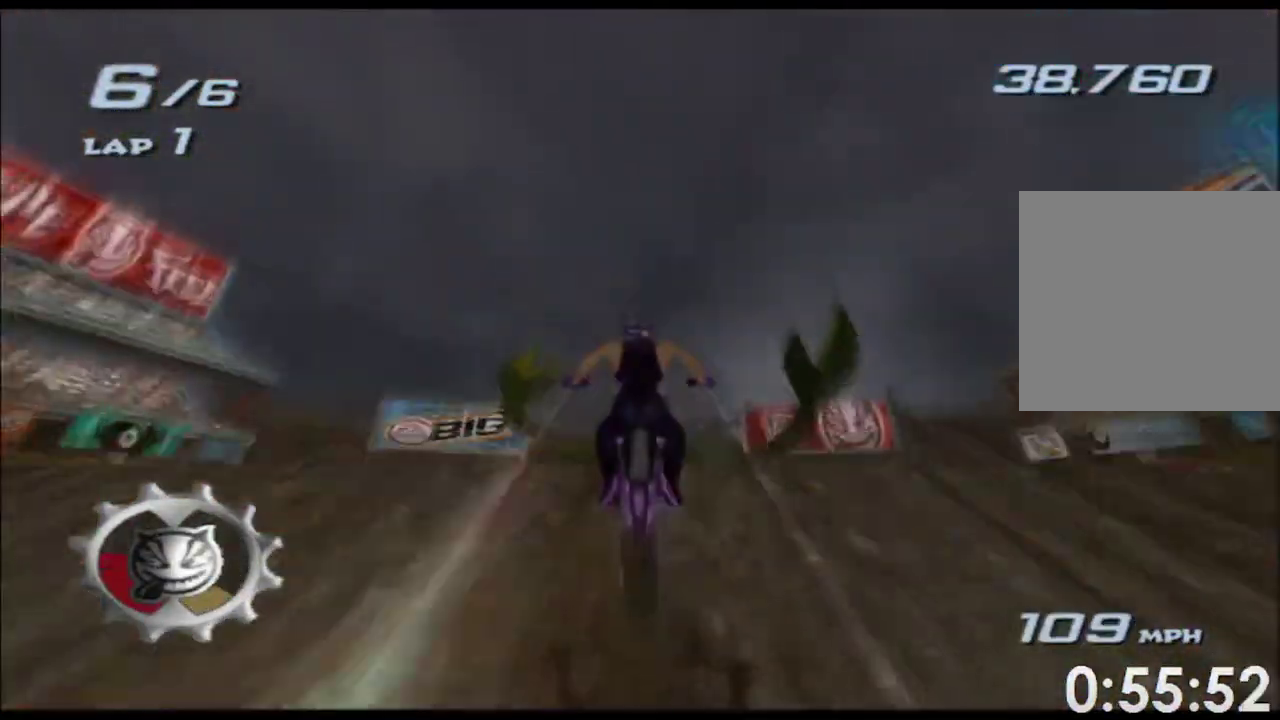
{"buttons": ["X"], "left_stick": "down", "right_stick": "center"}
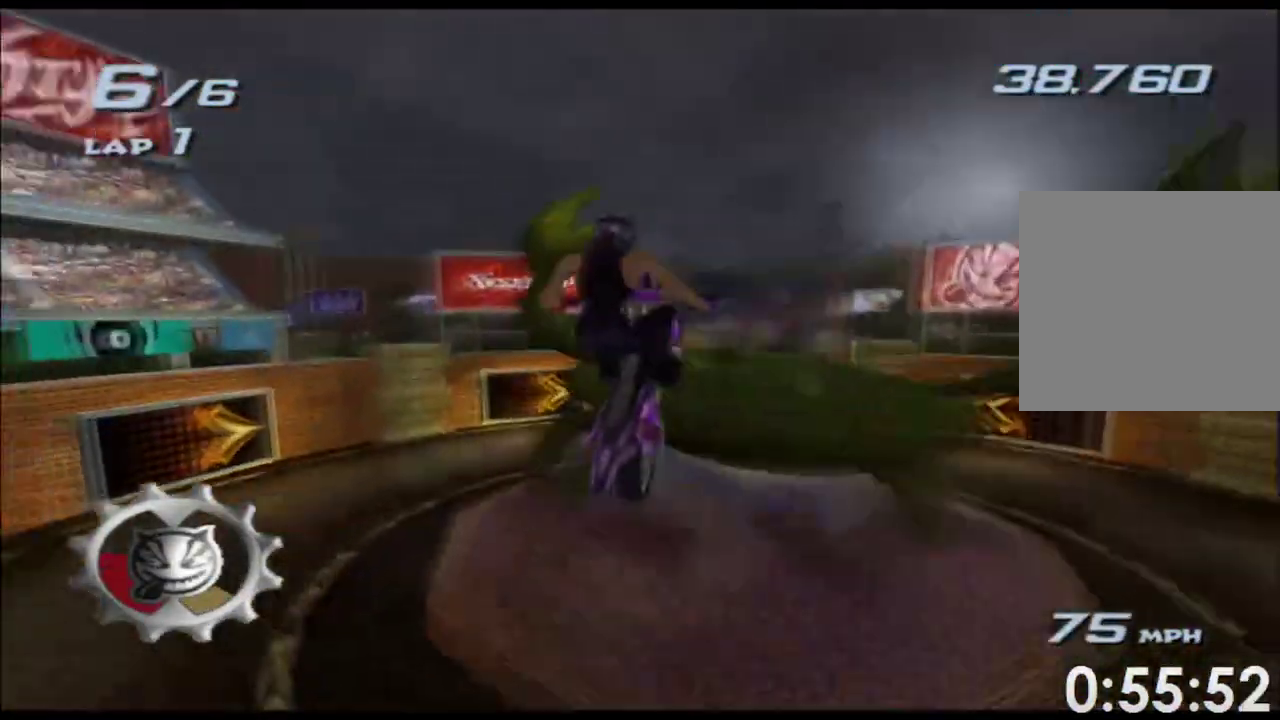
{"buttons": ["X", "L1"], "left_stick": "down", "right_stick": "center"}
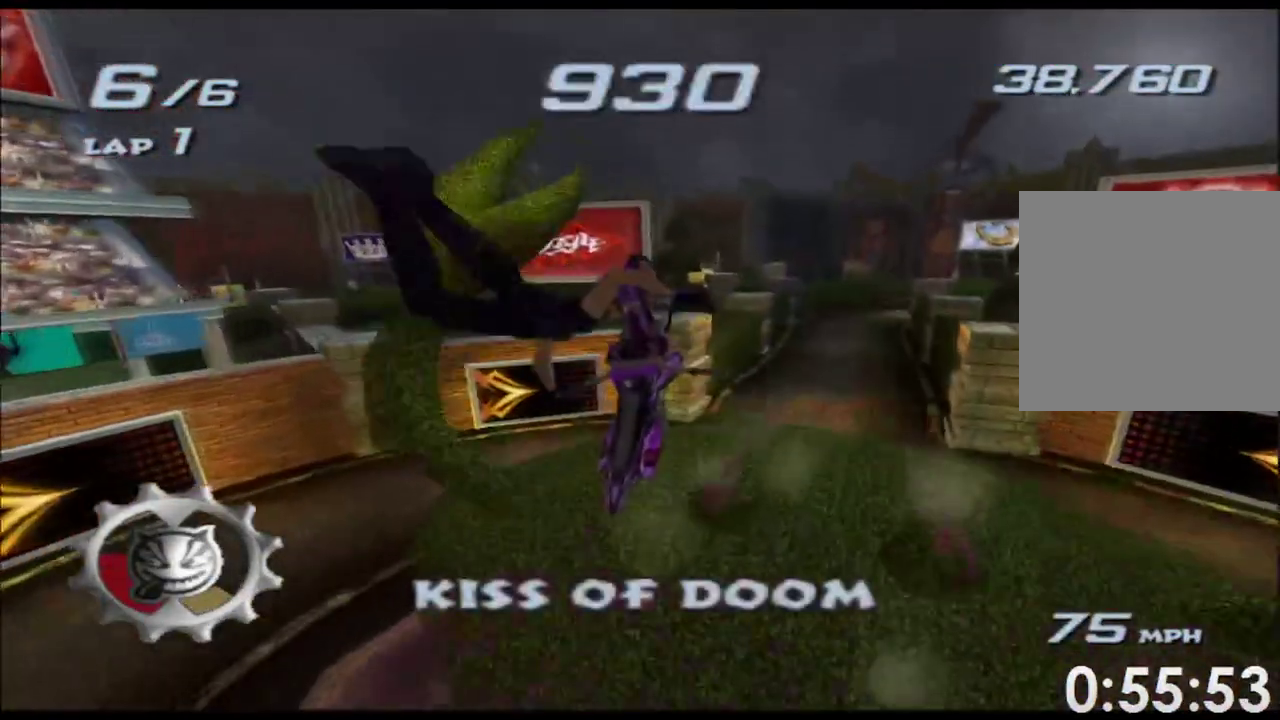
{"buttons": ["X", "L1"], "left_stick": "down", "right_stick": "center"}
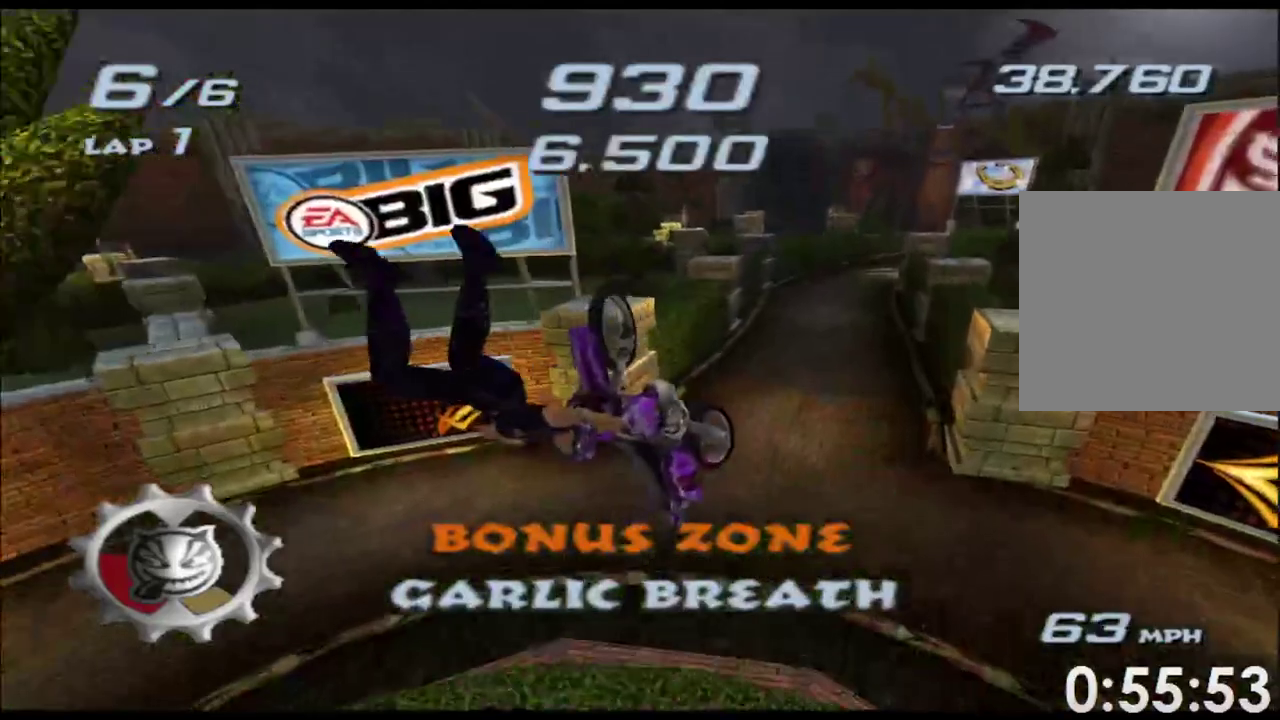
{"buttons": ["X"], "left_stick": "down", "right_stick": "center"}
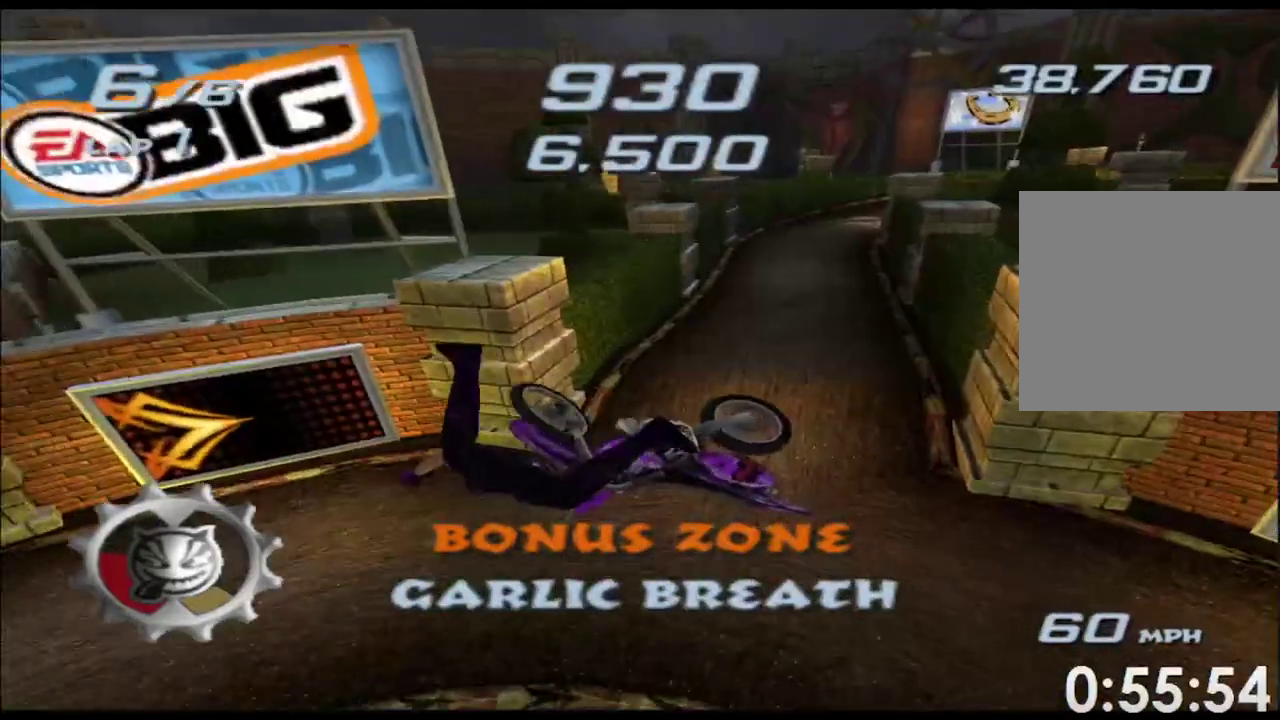
{"buttons": ["X"], "left_stick": "down", "right_stick": "center"}
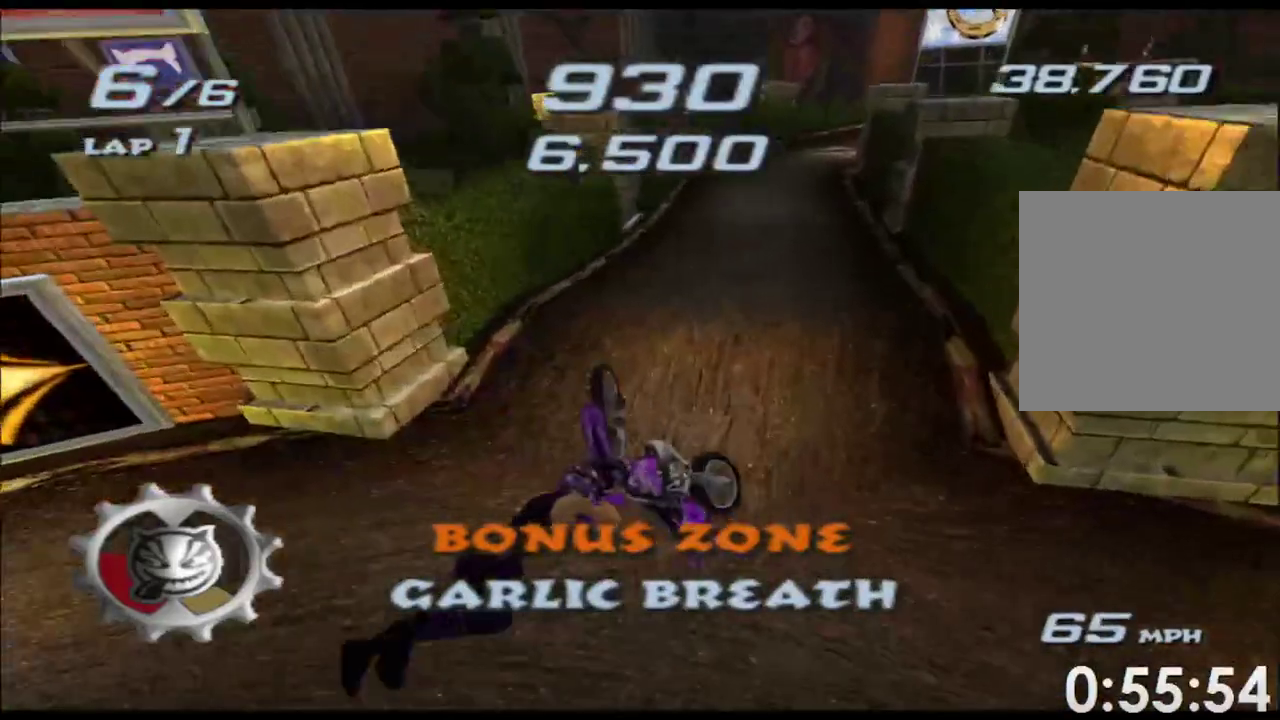
{"buttons": ["X"], "left_stick": "center", "right_stick": "center"}
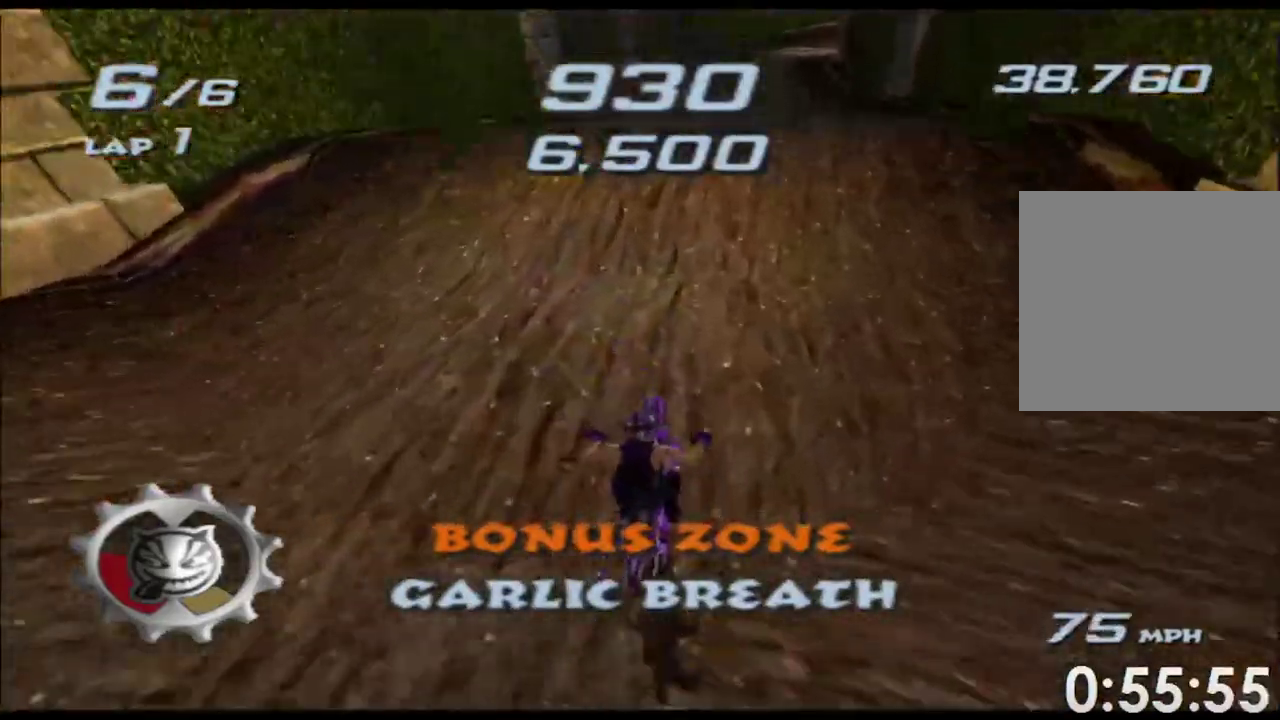
{"buttons": ["X"], "left_stick": "center", "right_stick": "center"}
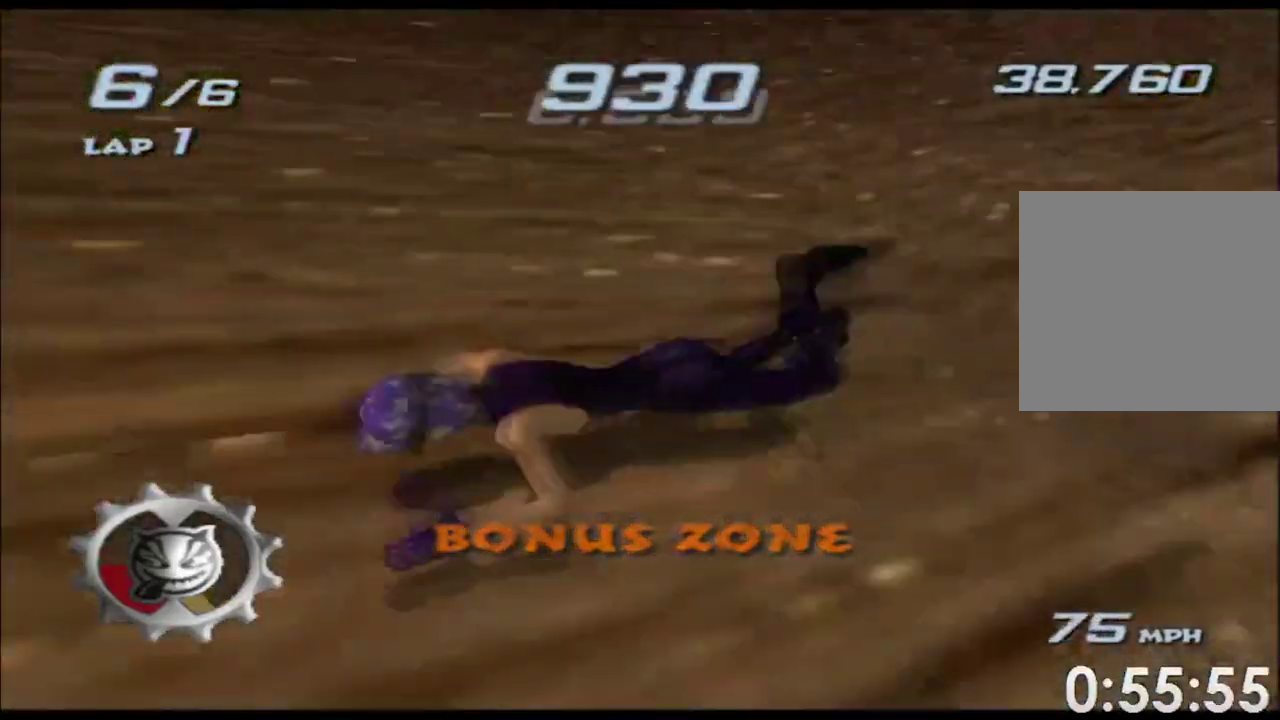
{"buttons": ["X"], "left_stick": "center", "right_stick": "center"}